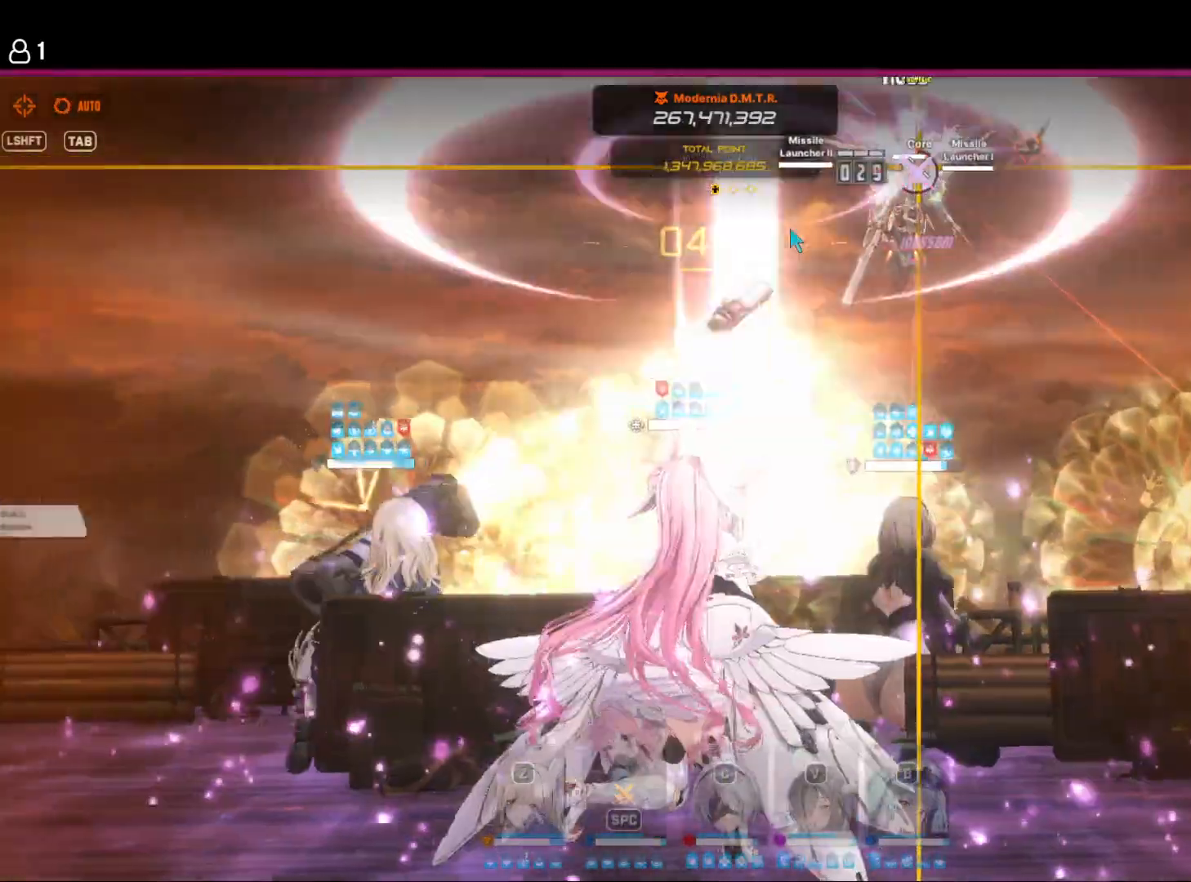
Gameplay with keyboard and mouse; each line is a JSON object with the keys held at the frame after it. "events" lists presses ("down") and releases ("up") of "1", "2", "3", "4", "5", "6", "a", "d", "e", "q", "r", "s", "space" and "w" between this image and that frame as [ms after this image, input, new state], when the widget could be followed in between. No other keys are recorded. Mouse buttons are not recorded. Not read: mouse_move.
{"keys": [], "events": [[167, "space", "down"], [234, "space", "up"]]}
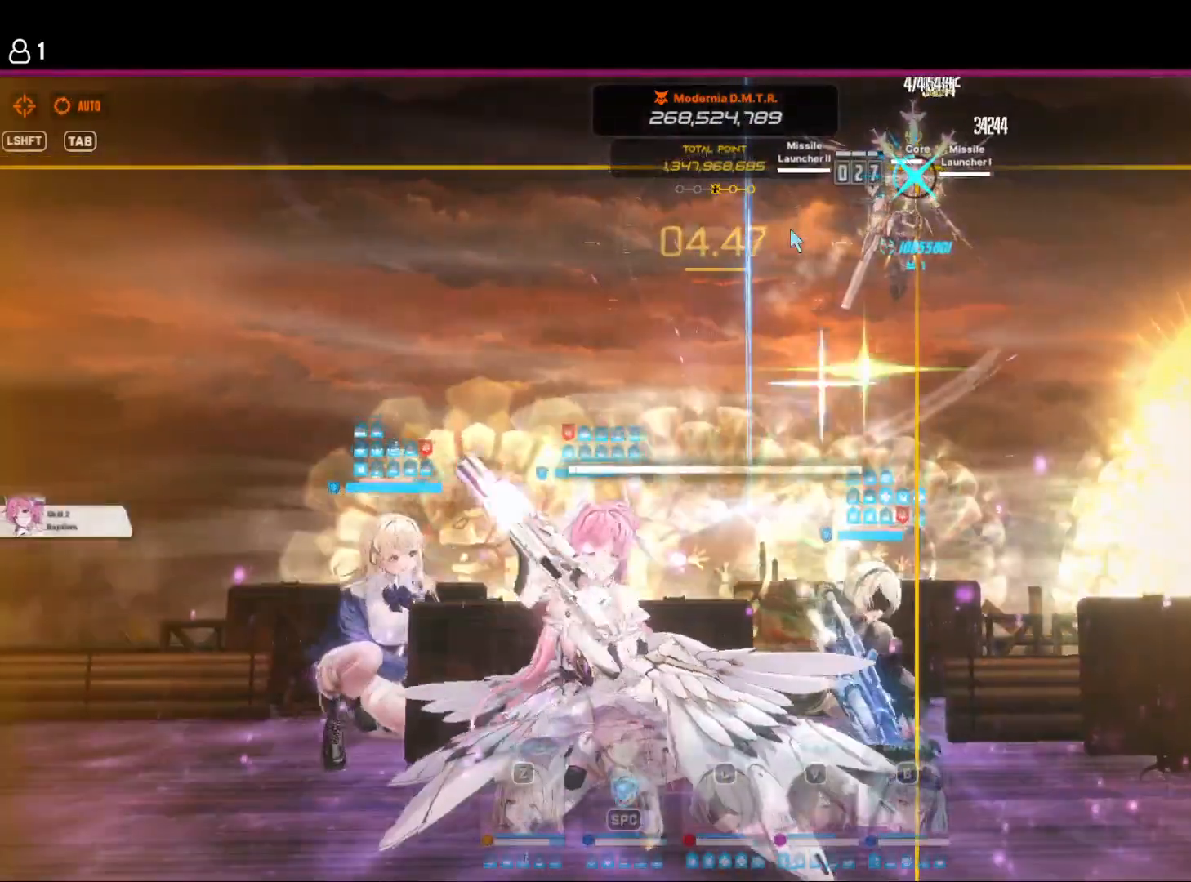
{"keys": [], "events": [[34, "space", "down"], [117, "space", "up"]]}
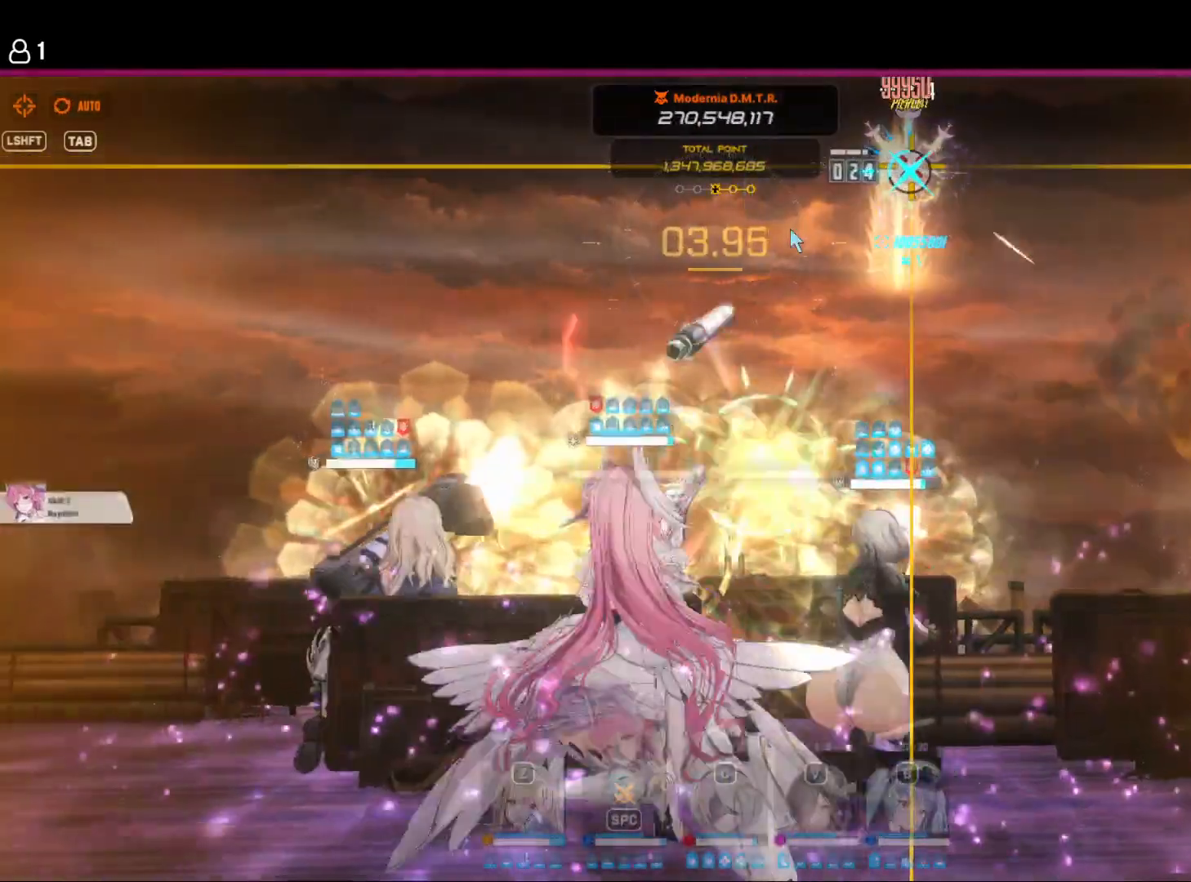
{"keys": [], "events": []}
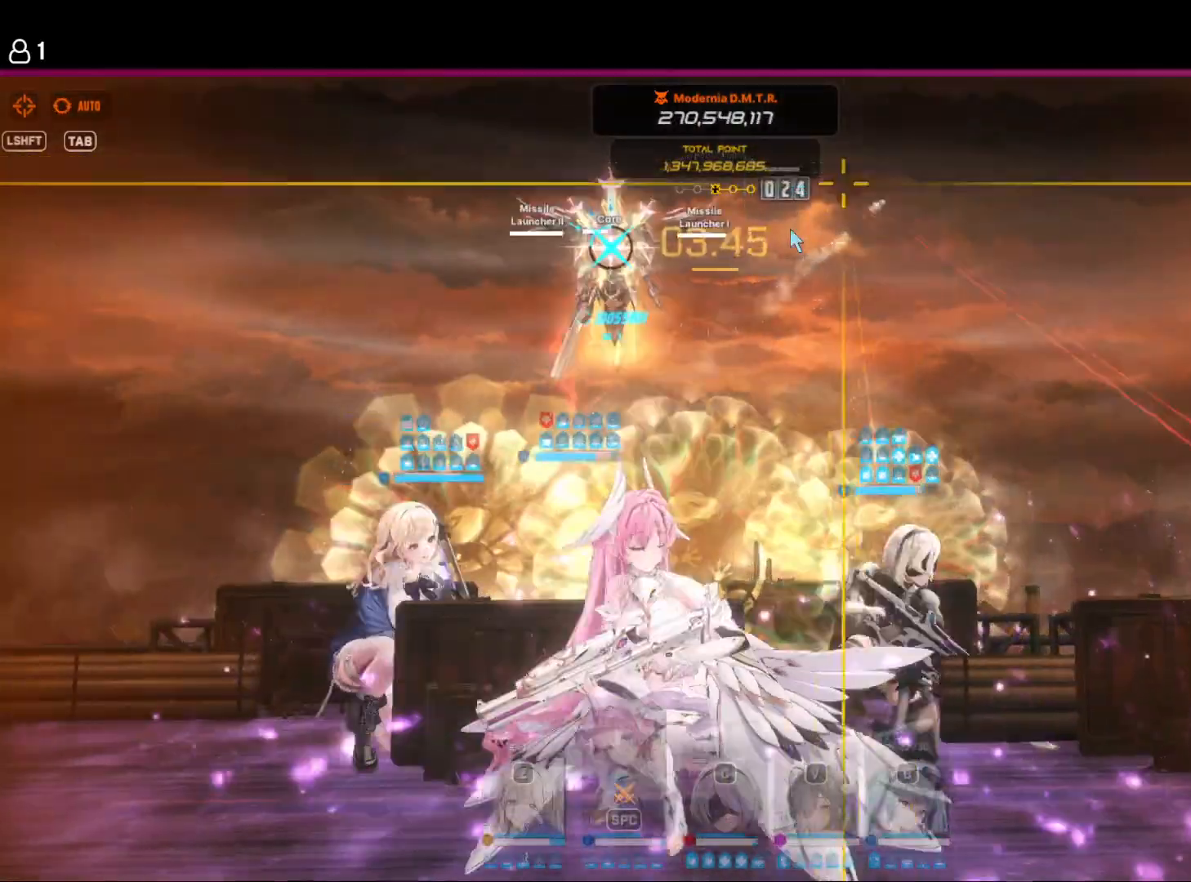
{"keys": [], "events": []}
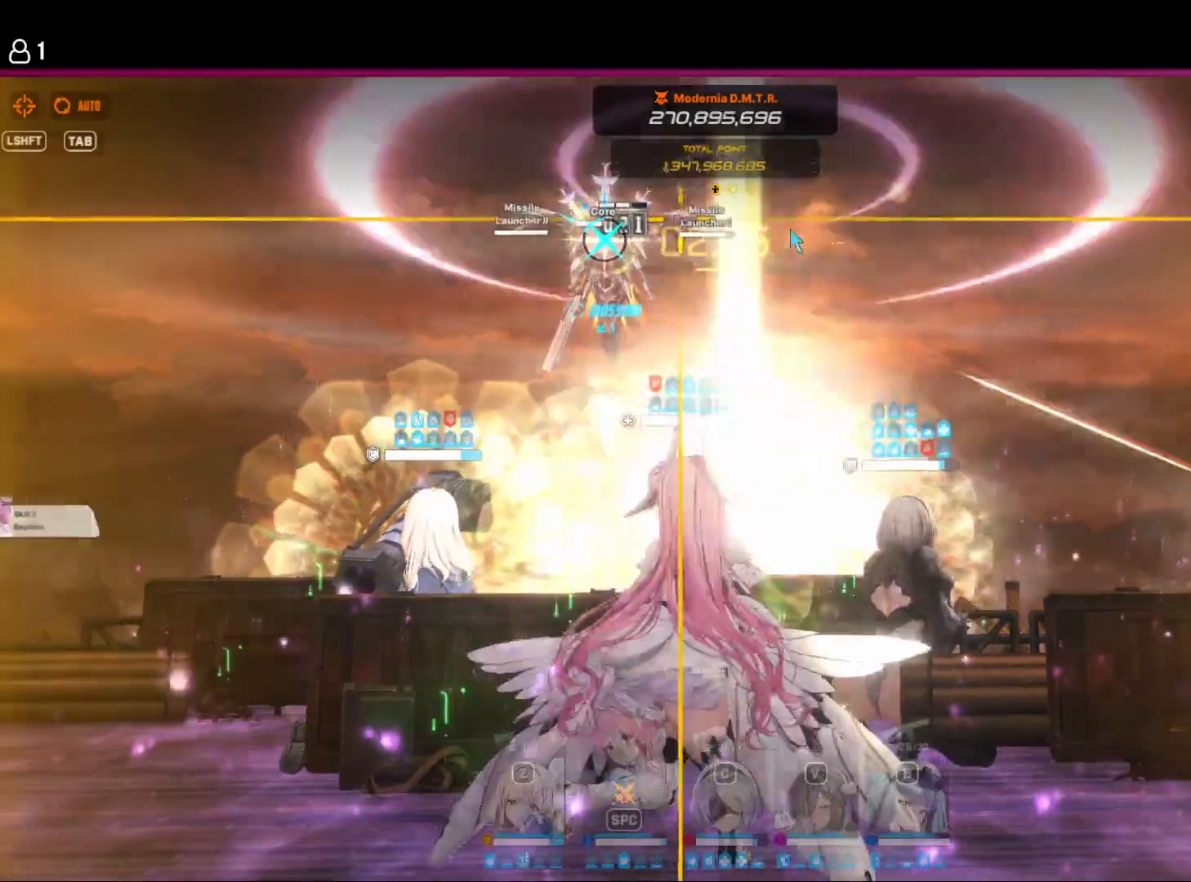
{"keys": [], "events": []}
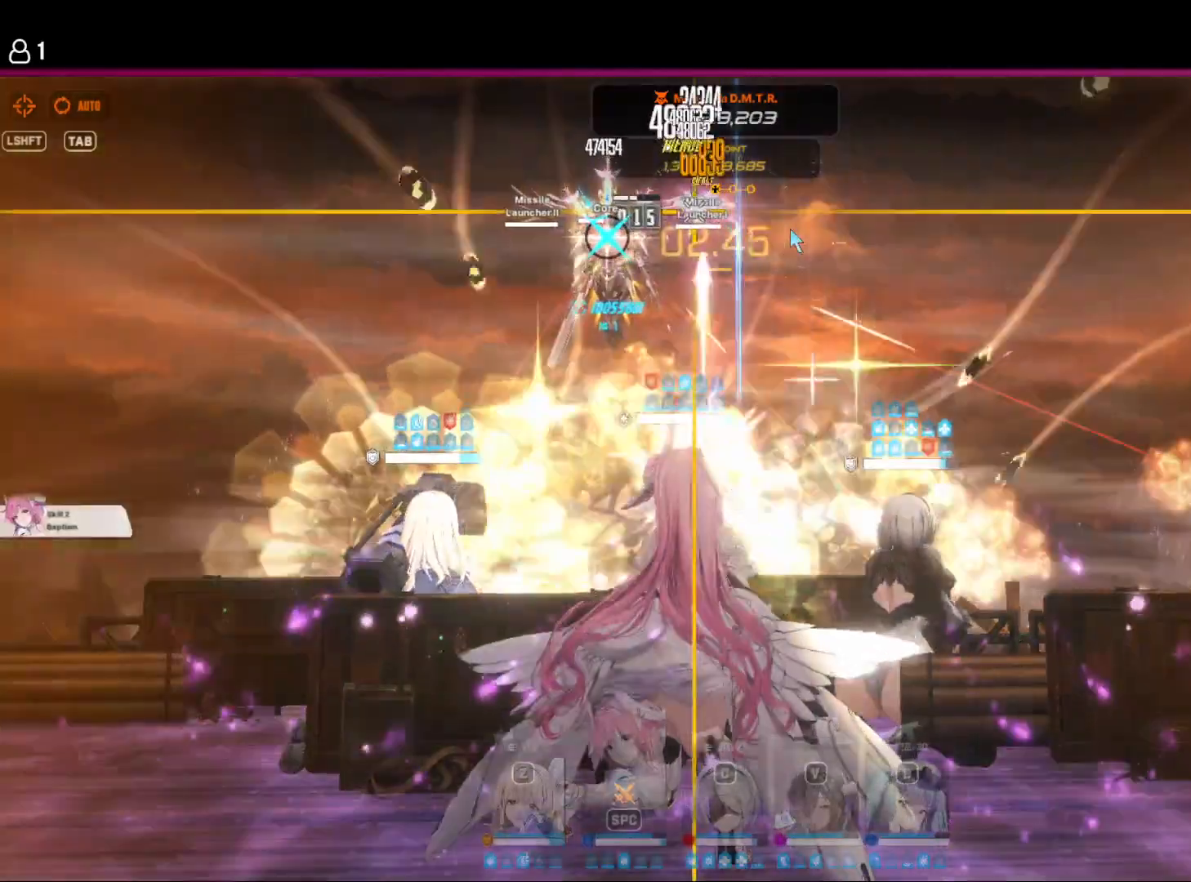
{"keys": [], "events": []}
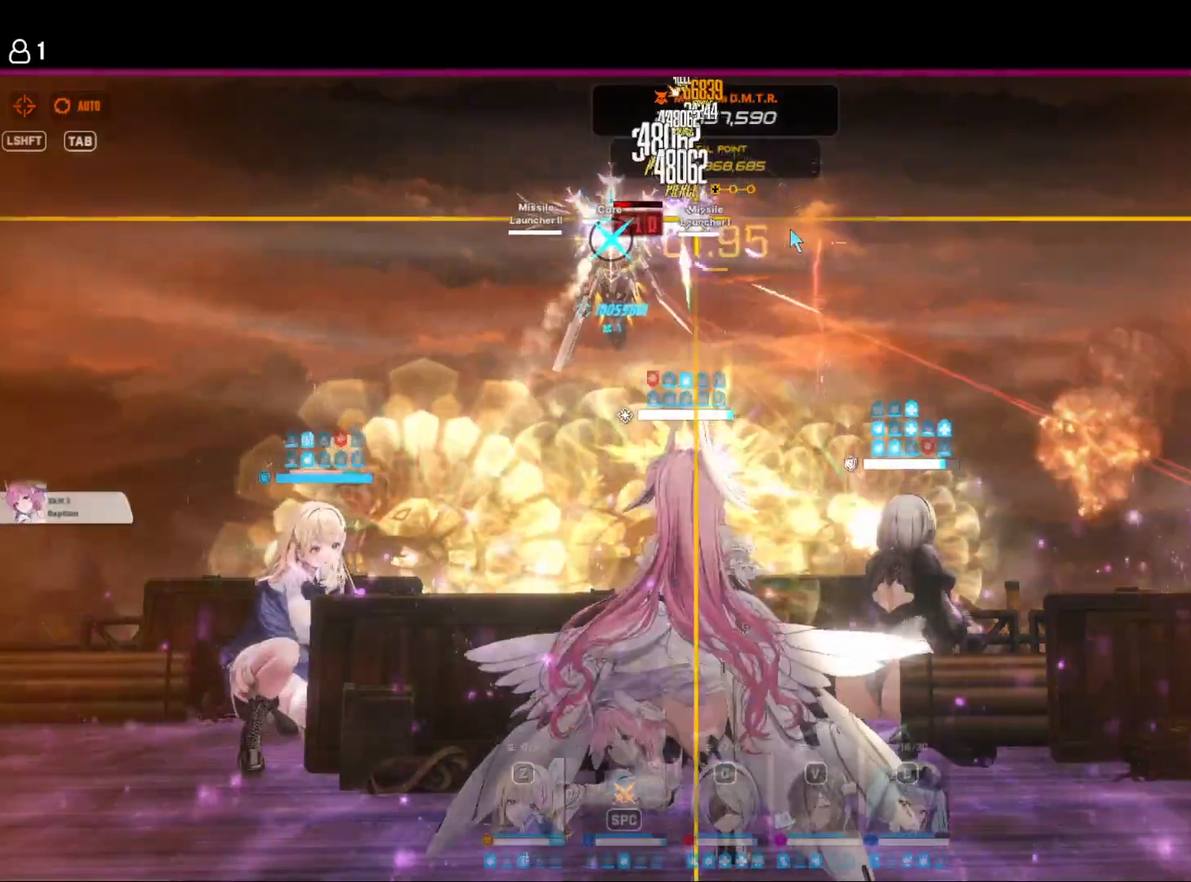
{"keys": [], "events": []}
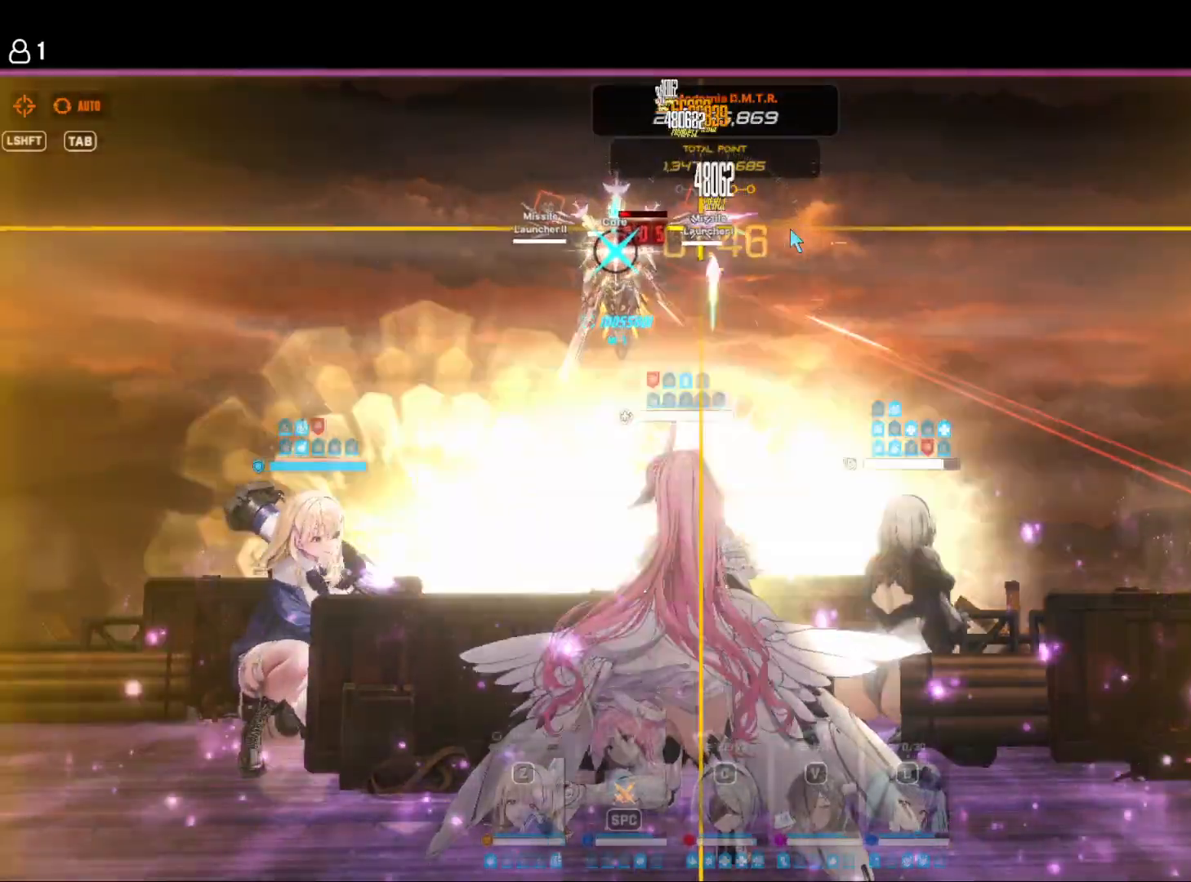
{"keys": [], "events": []}
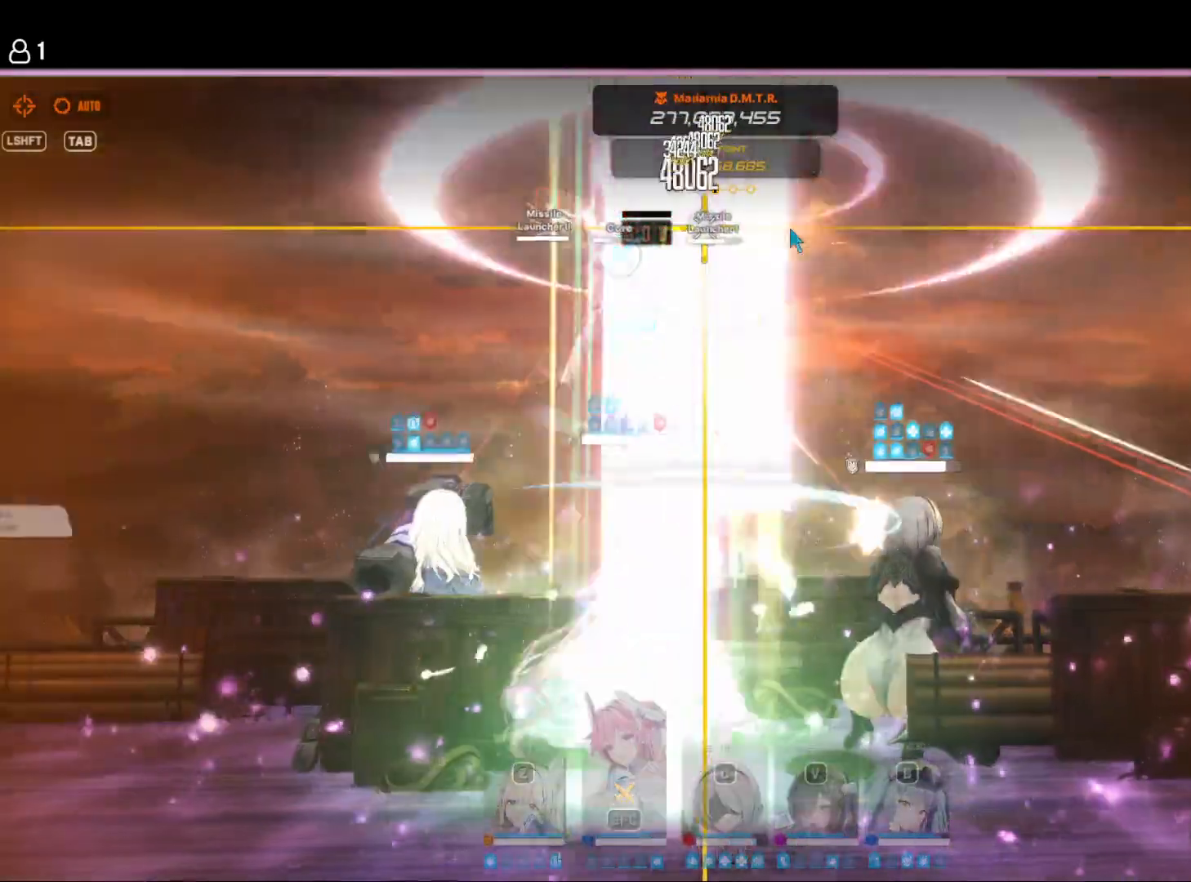
{"keys": [], "events": [[300, "space", "down"], [417, "space", "up"]]}
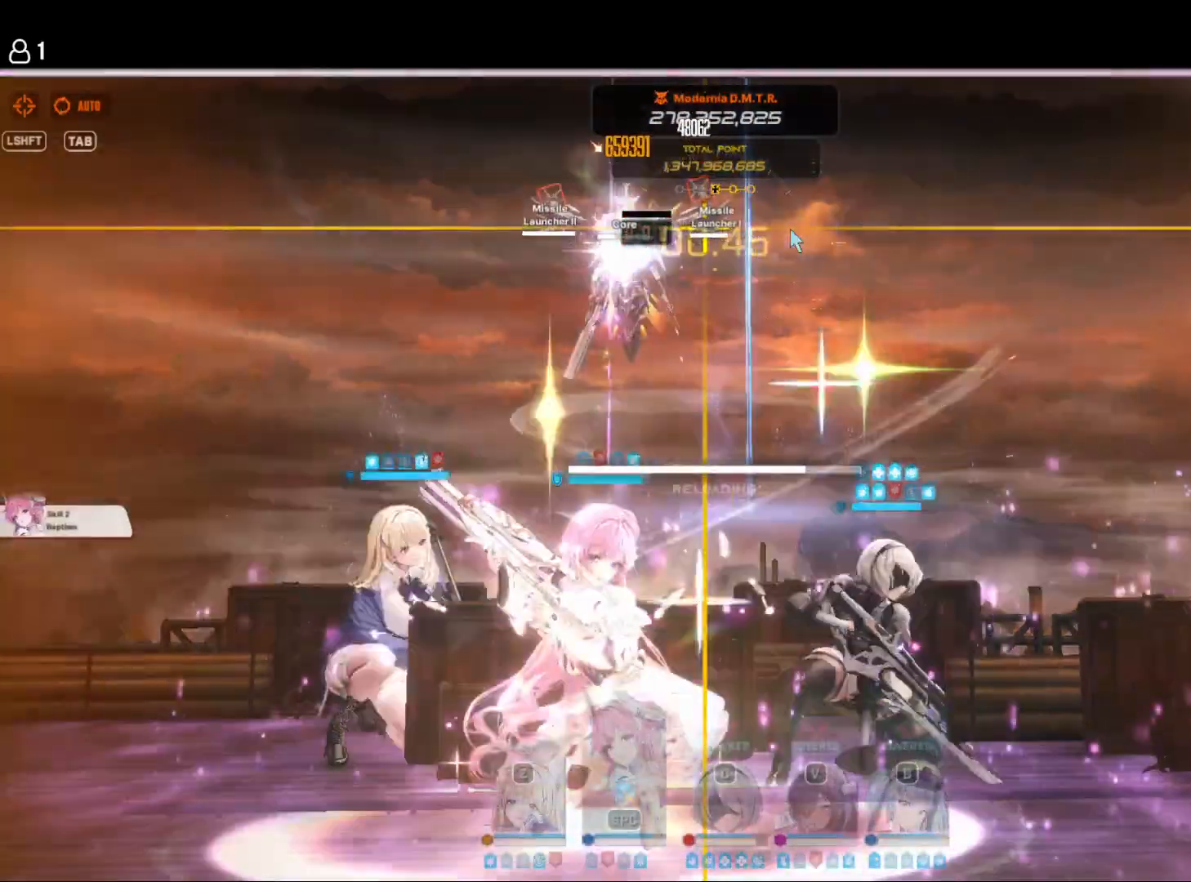
{"keys": [], "events": [[134, "space", "down"], [200, "space", "up"]]}
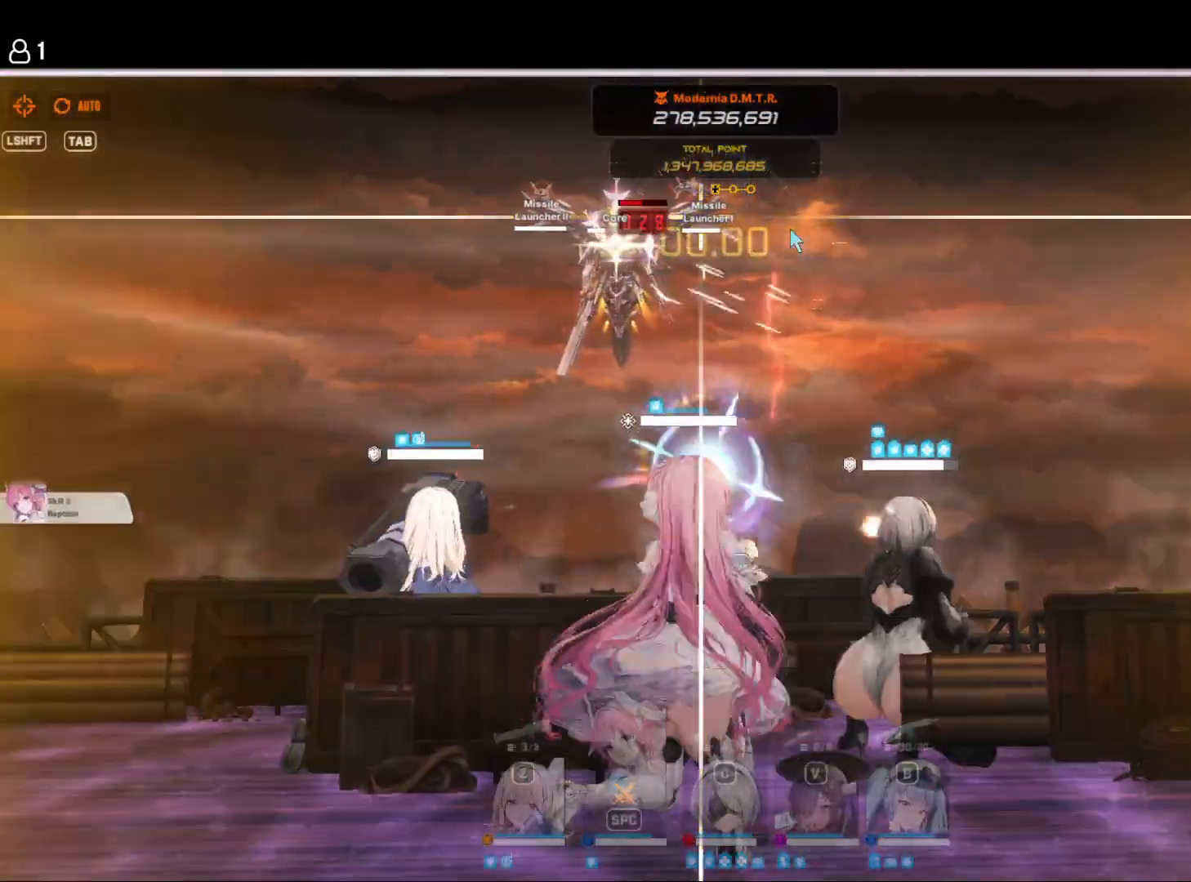
{"keys": [], "events": []}
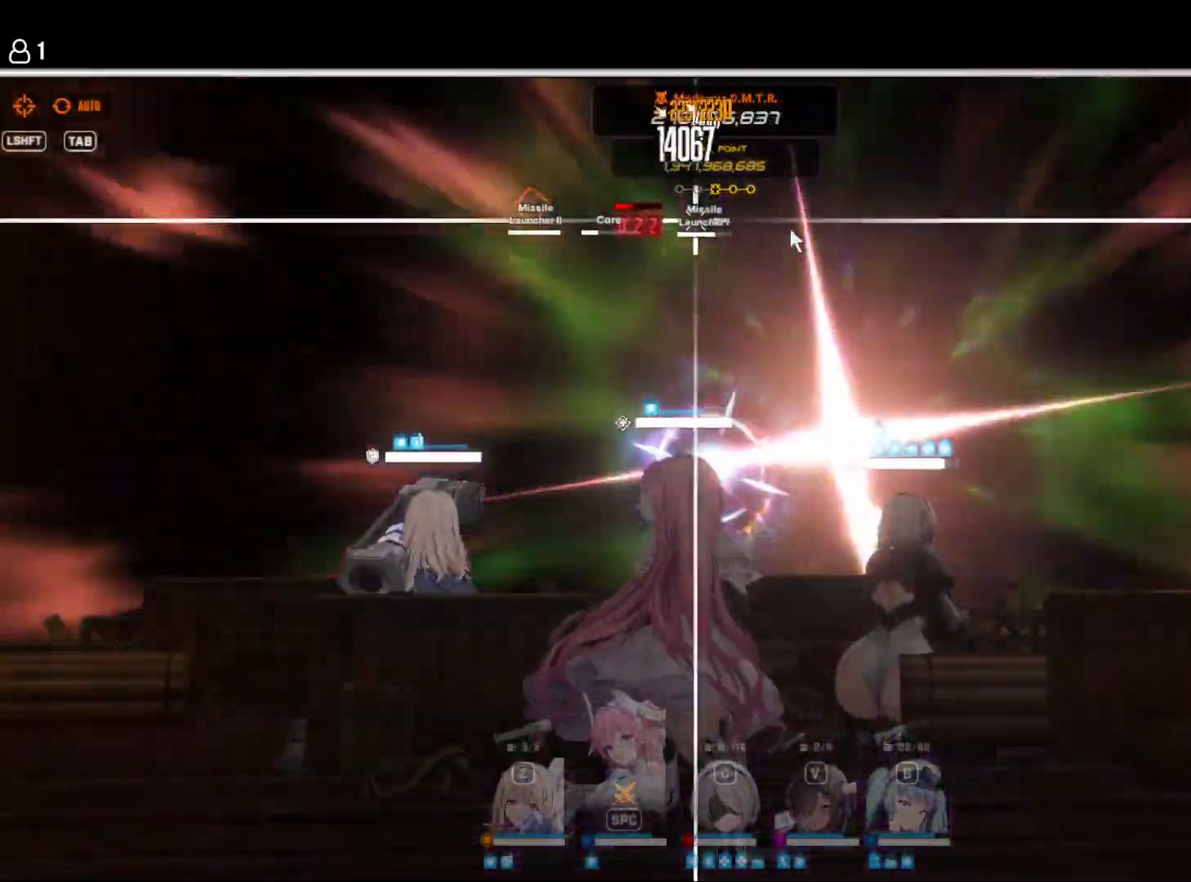
{"keys": [], "events": [[167, "space", "down"], [250, "space", "up"]]}
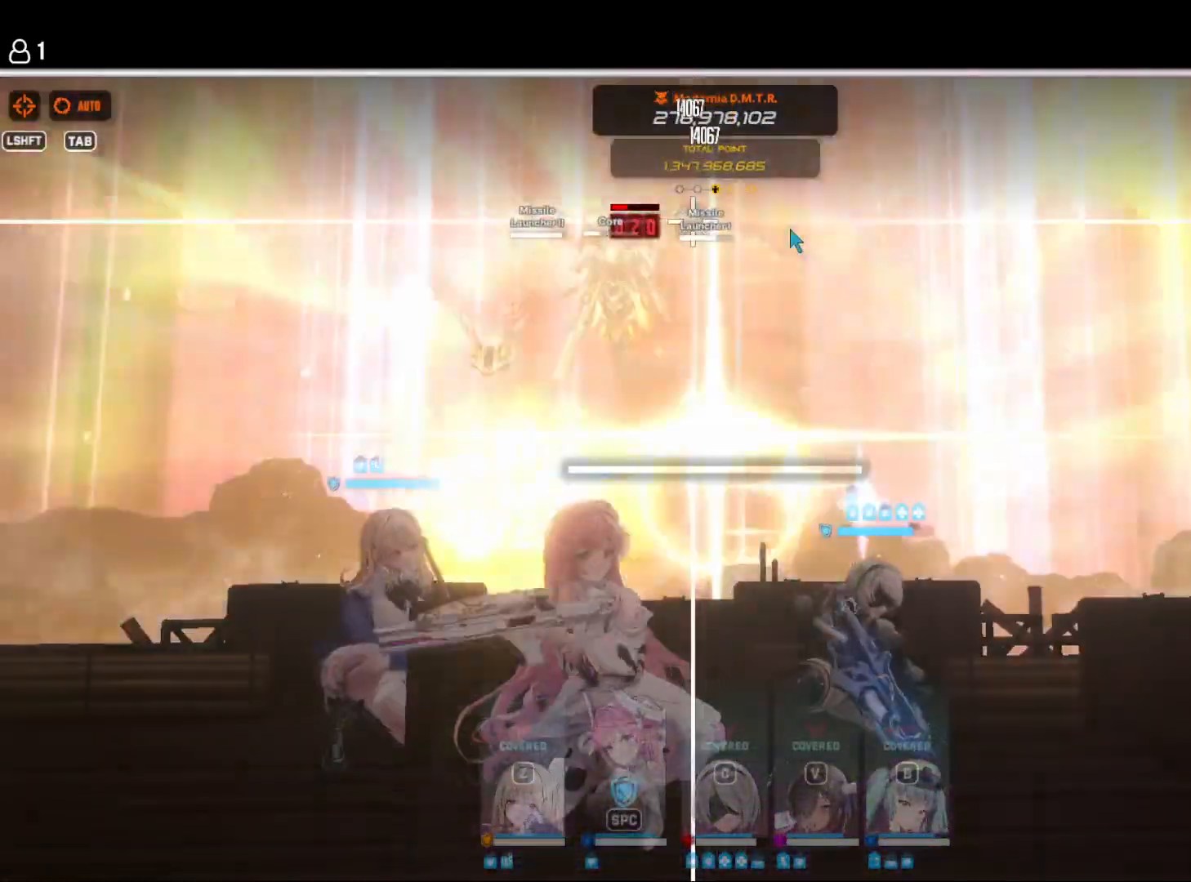
{"keys": [], "events": [[284, "space", "down"], [350, "space", "up"]]}
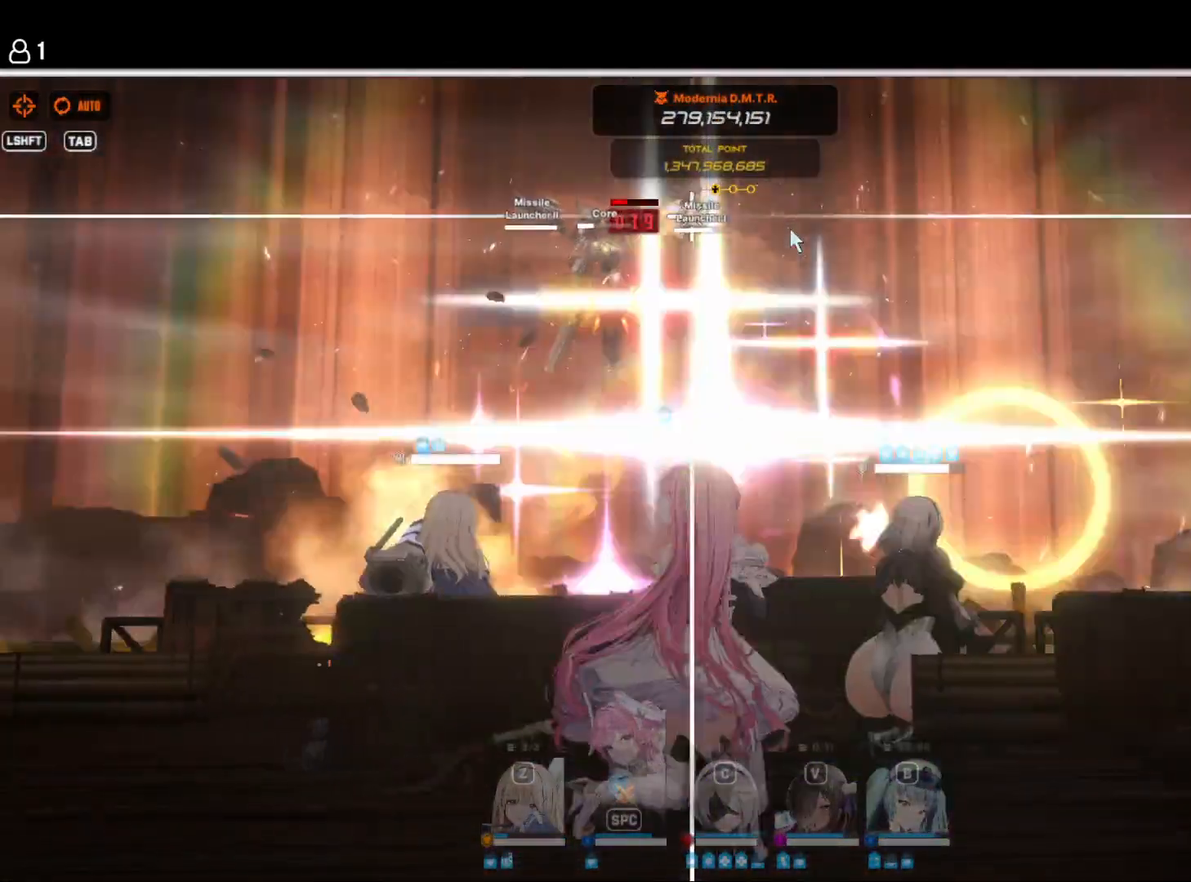
{"keys": [], "events": []}
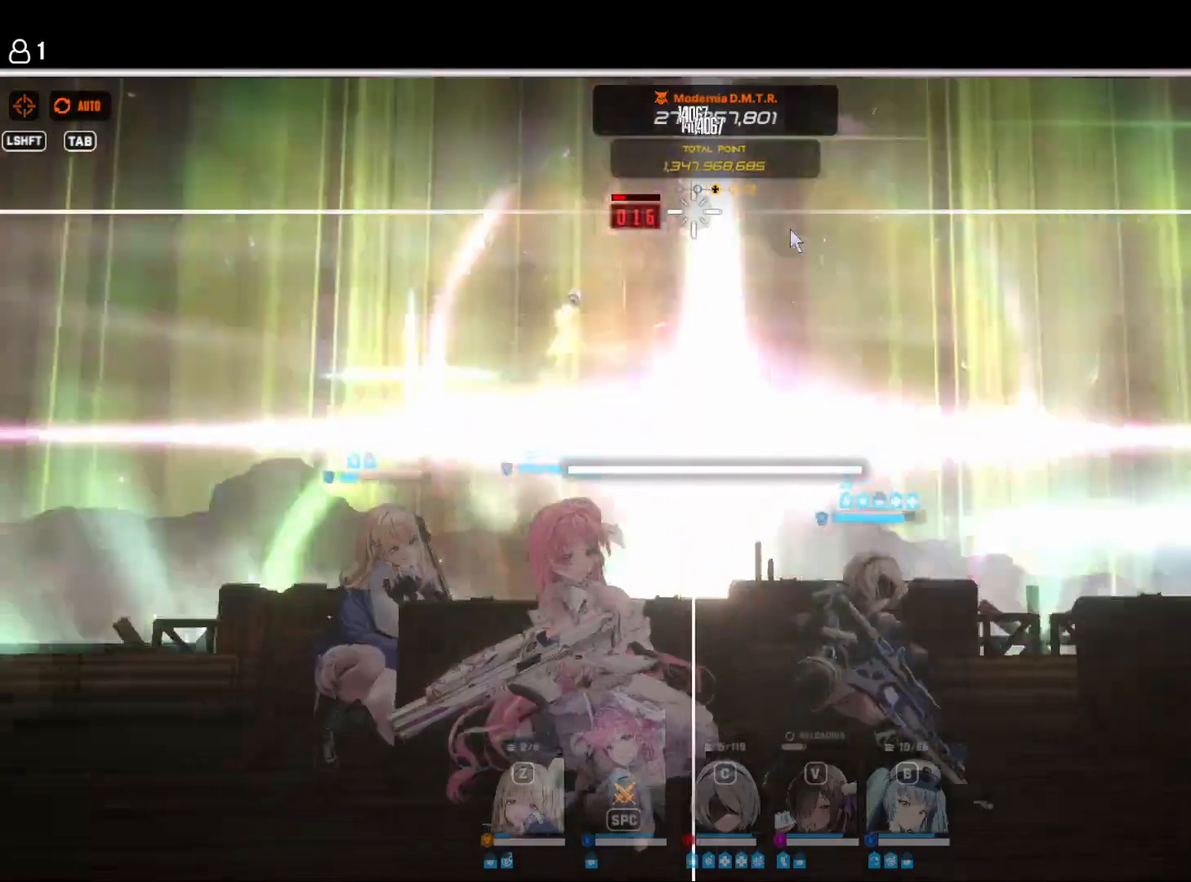
{"keys": [], "events": []}
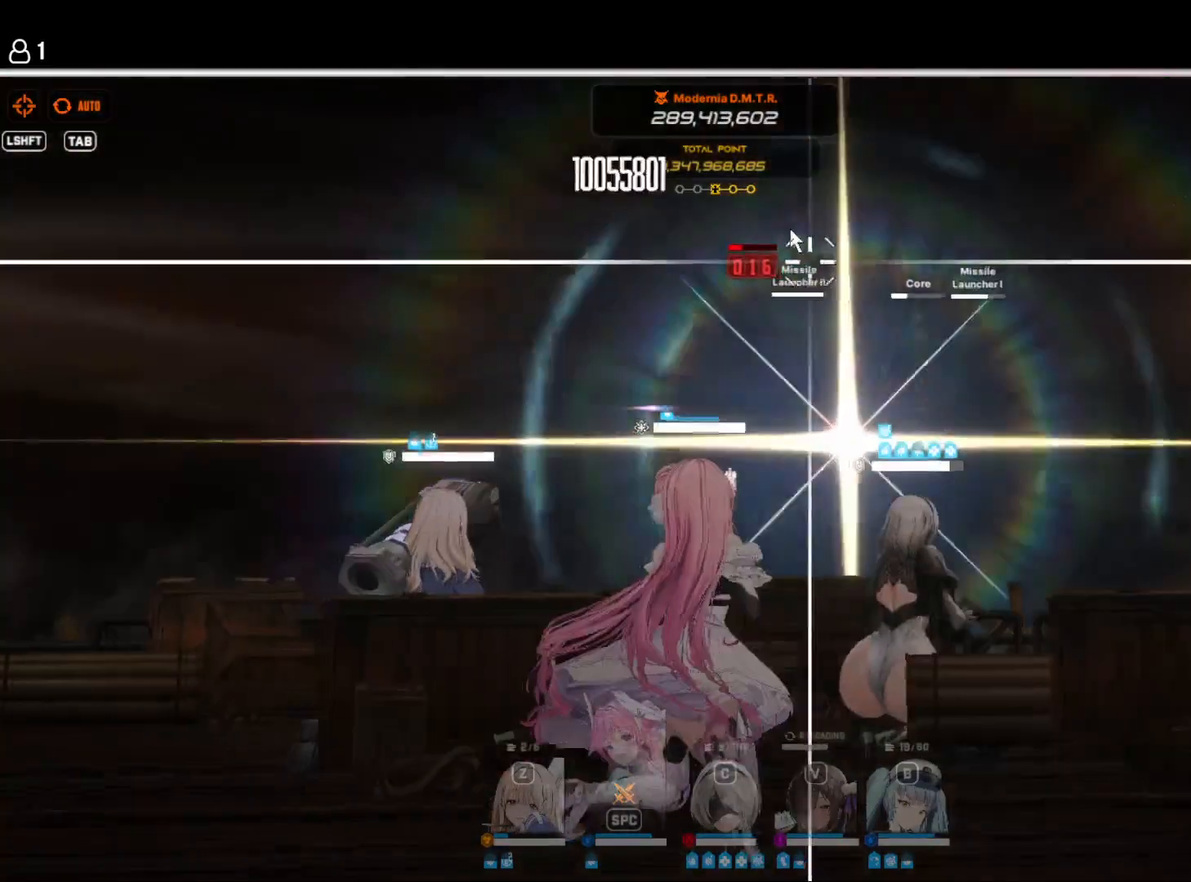
{"keys": [], "events": []}
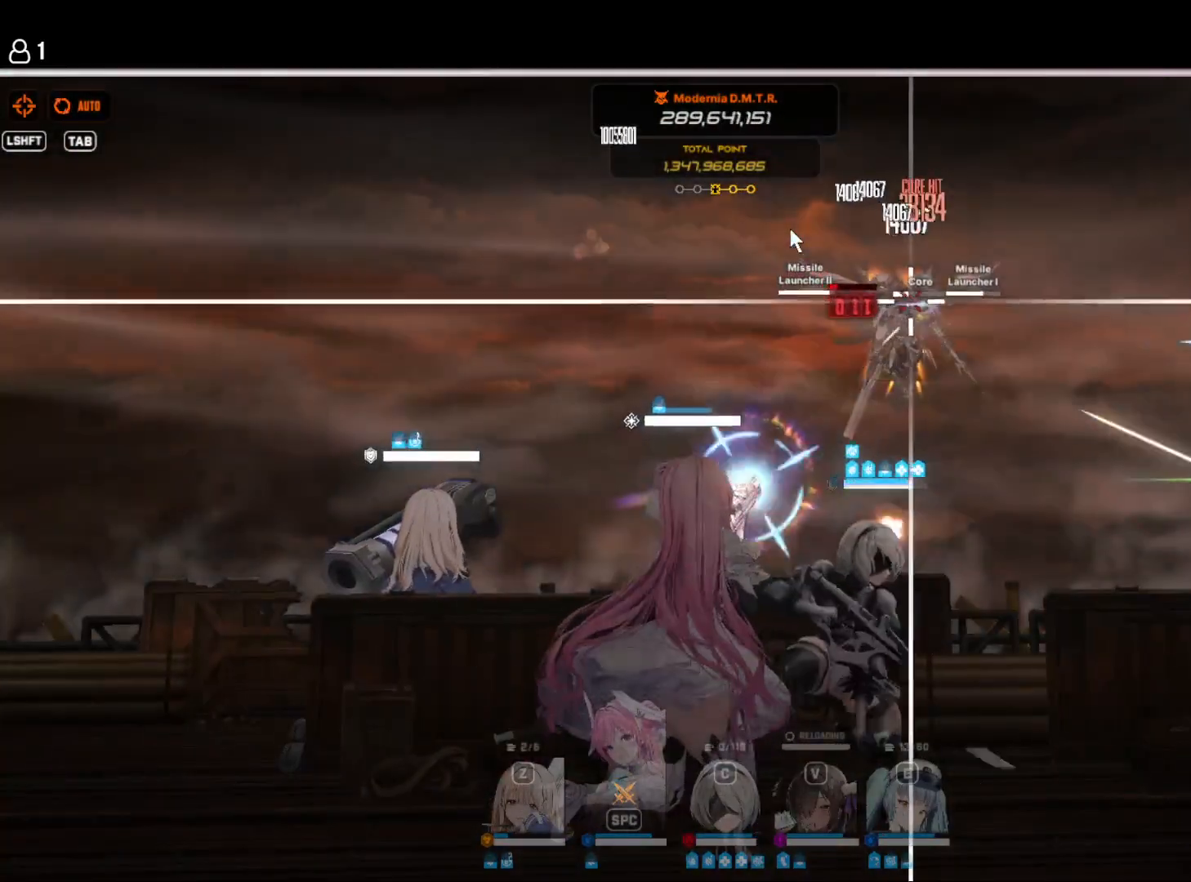
{"keys": [], "events": []}
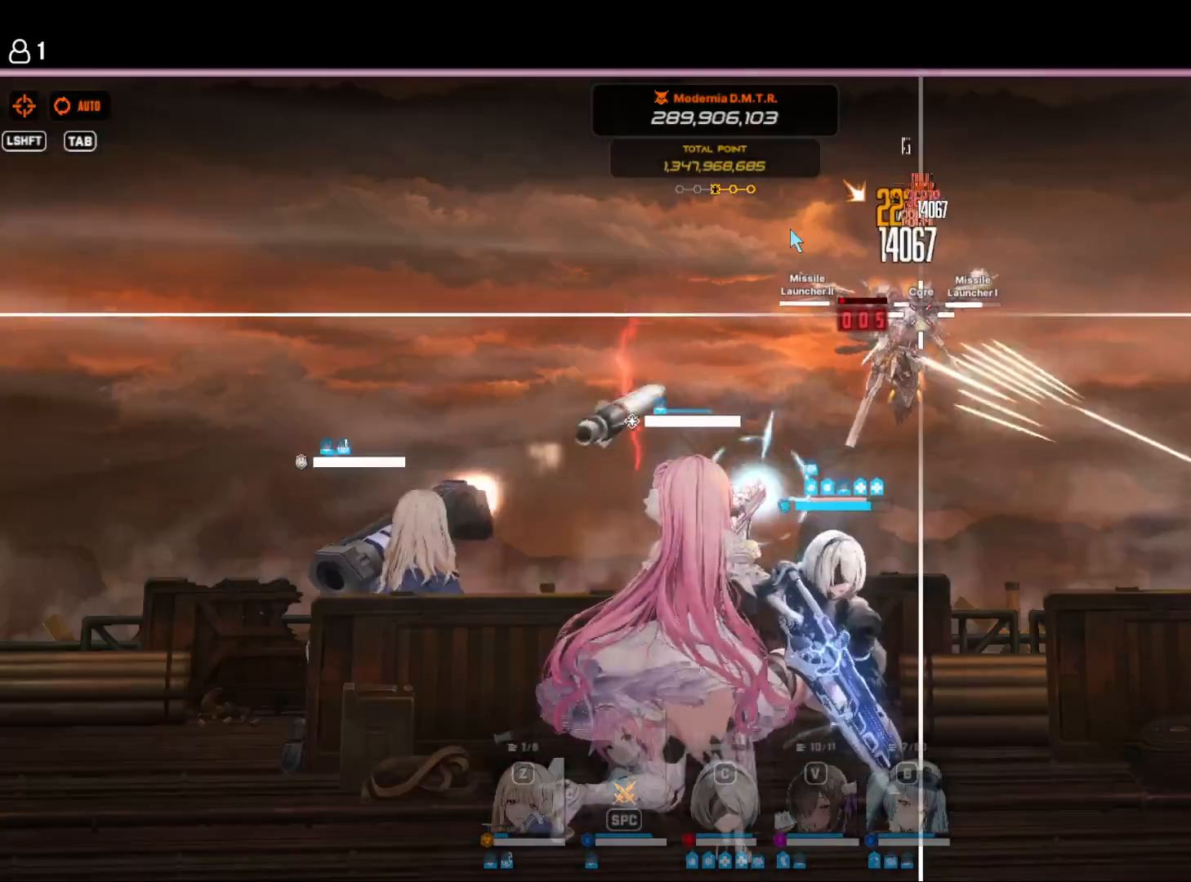
{"keys": [], "events": []}
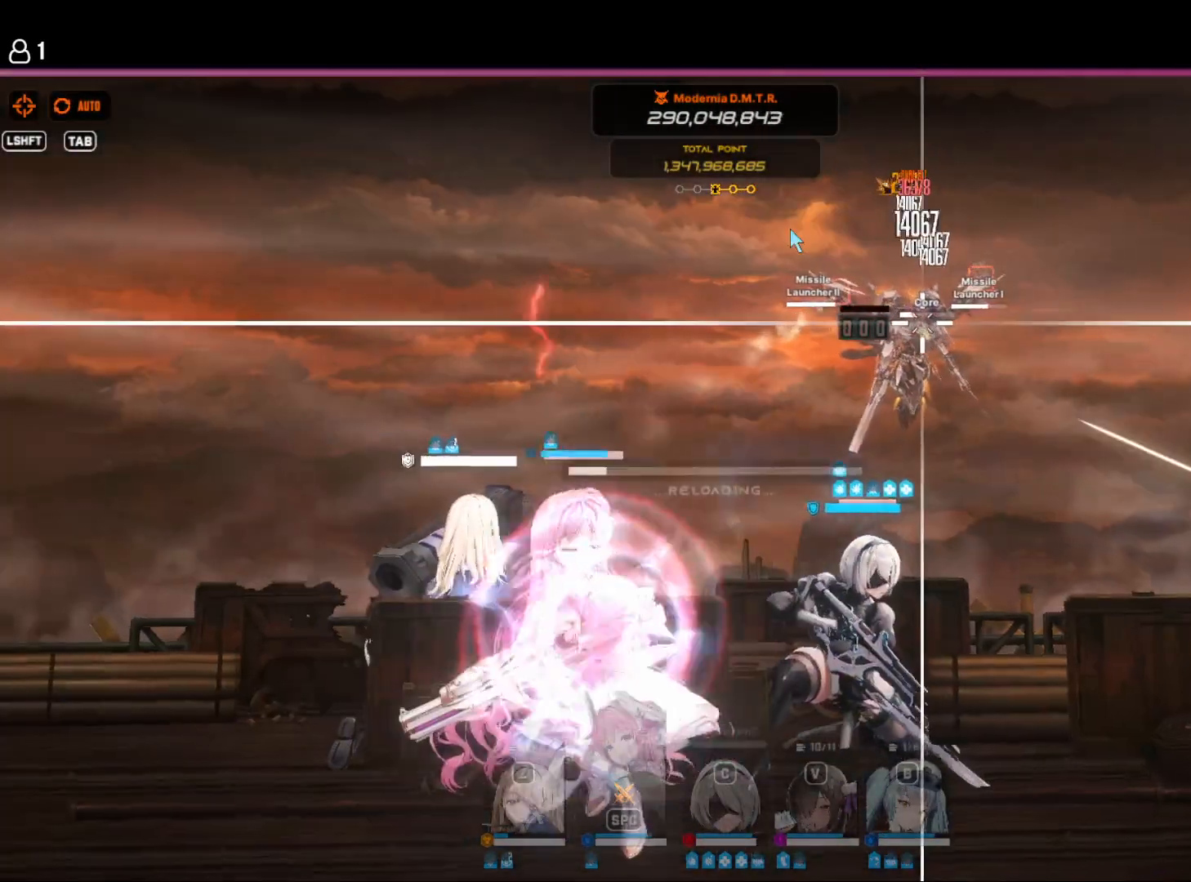
{"keys": [], "events": []}
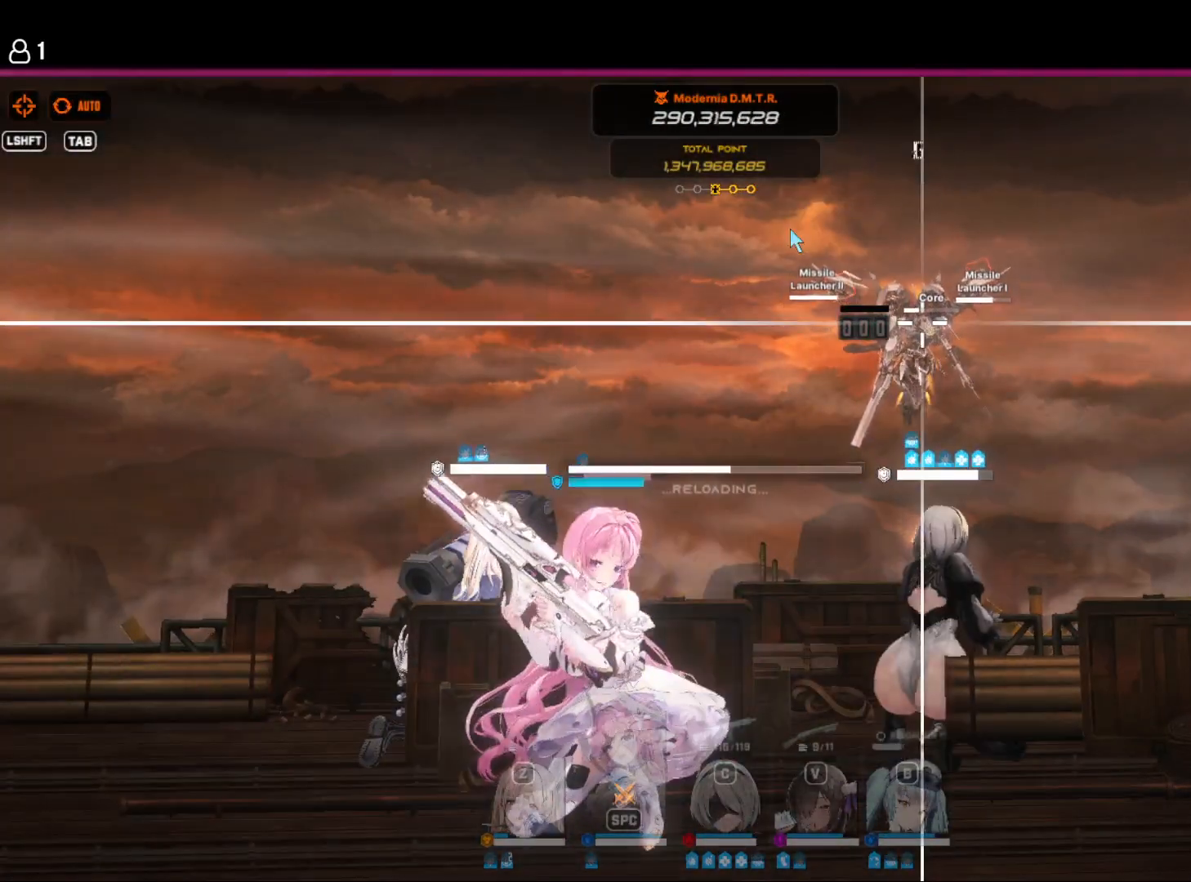
{"keys": [], "events": []}
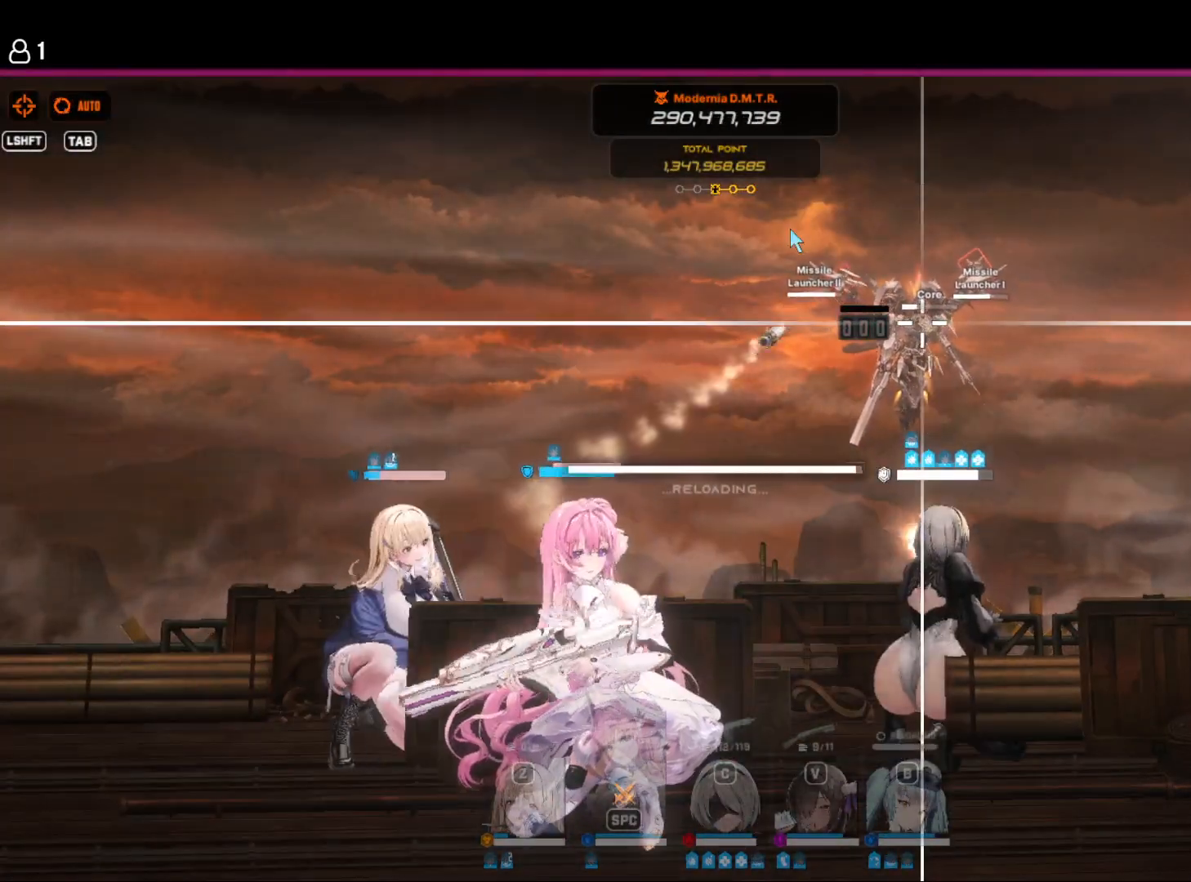
{"keys": [], "events": []}
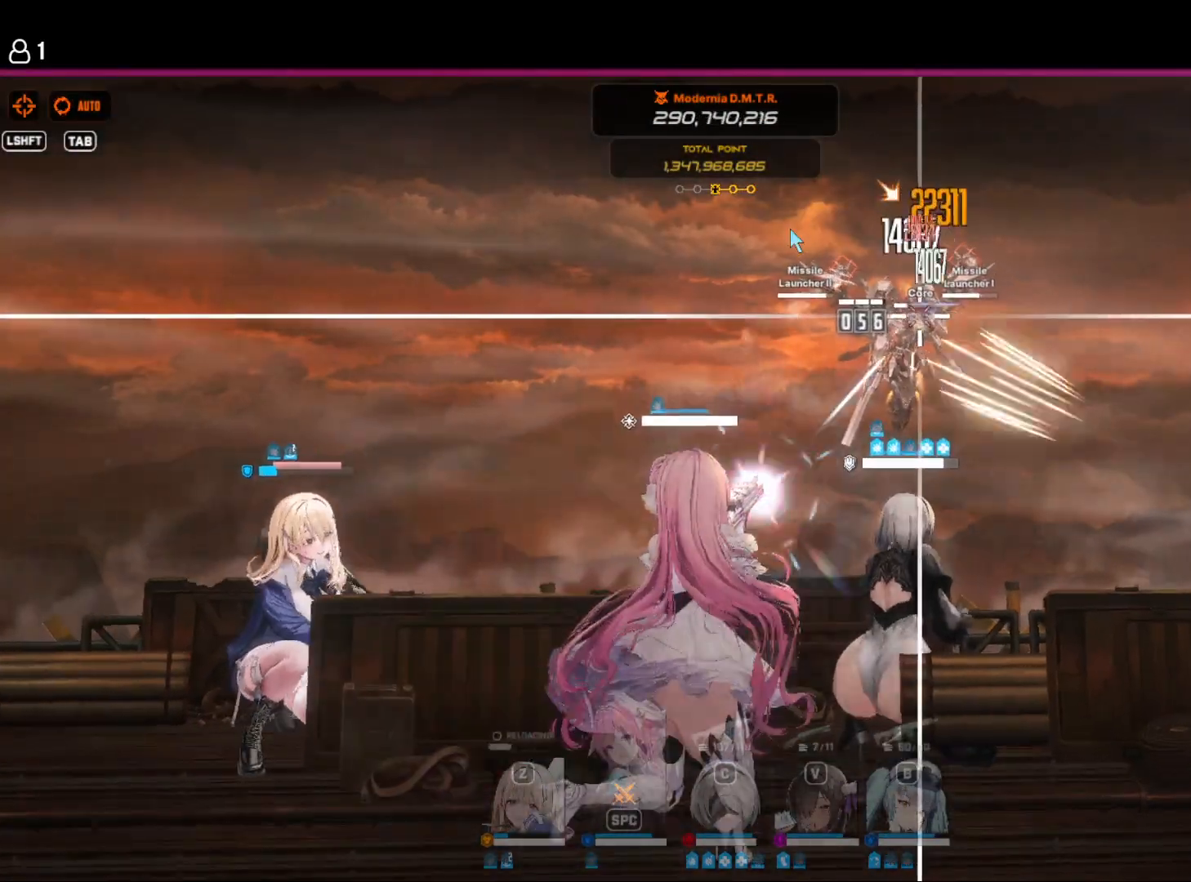
{"keys": [], "events": []}
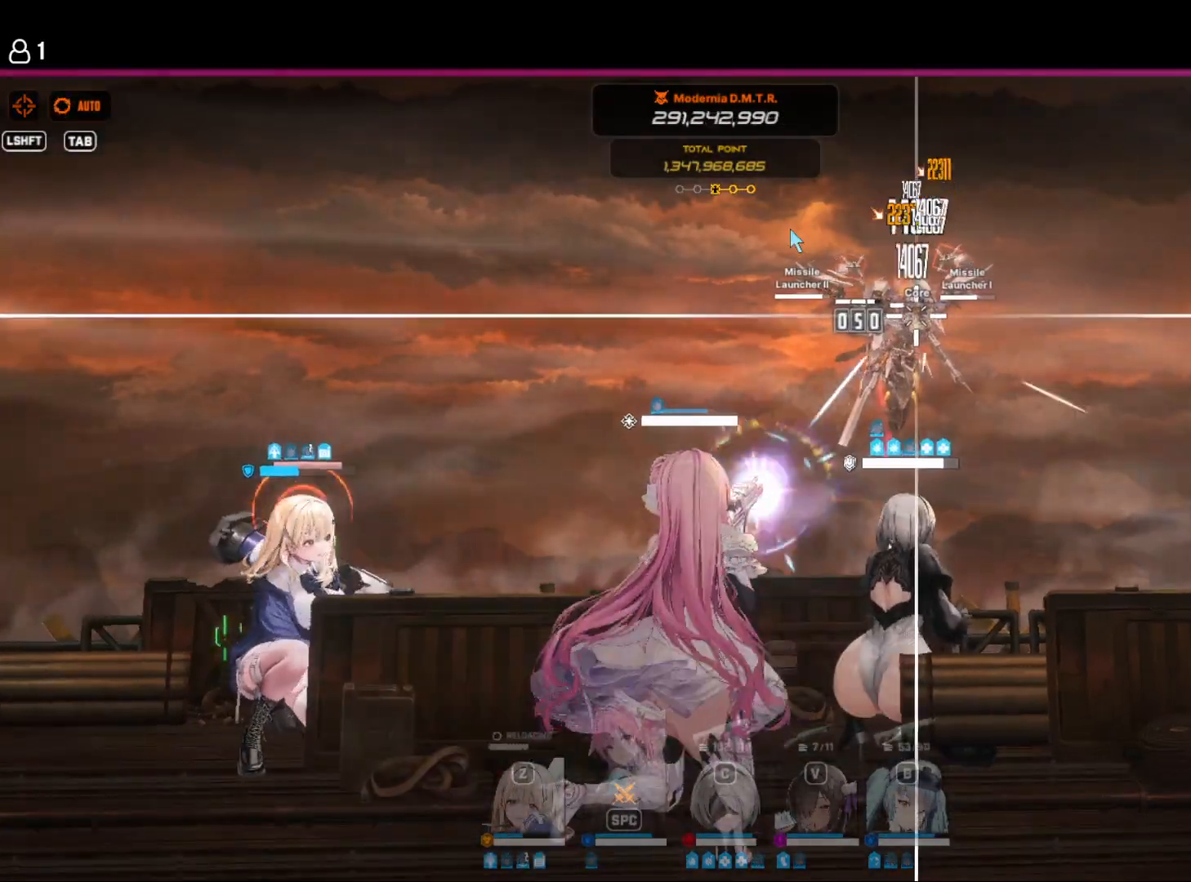
{"keys": [], "events": []}
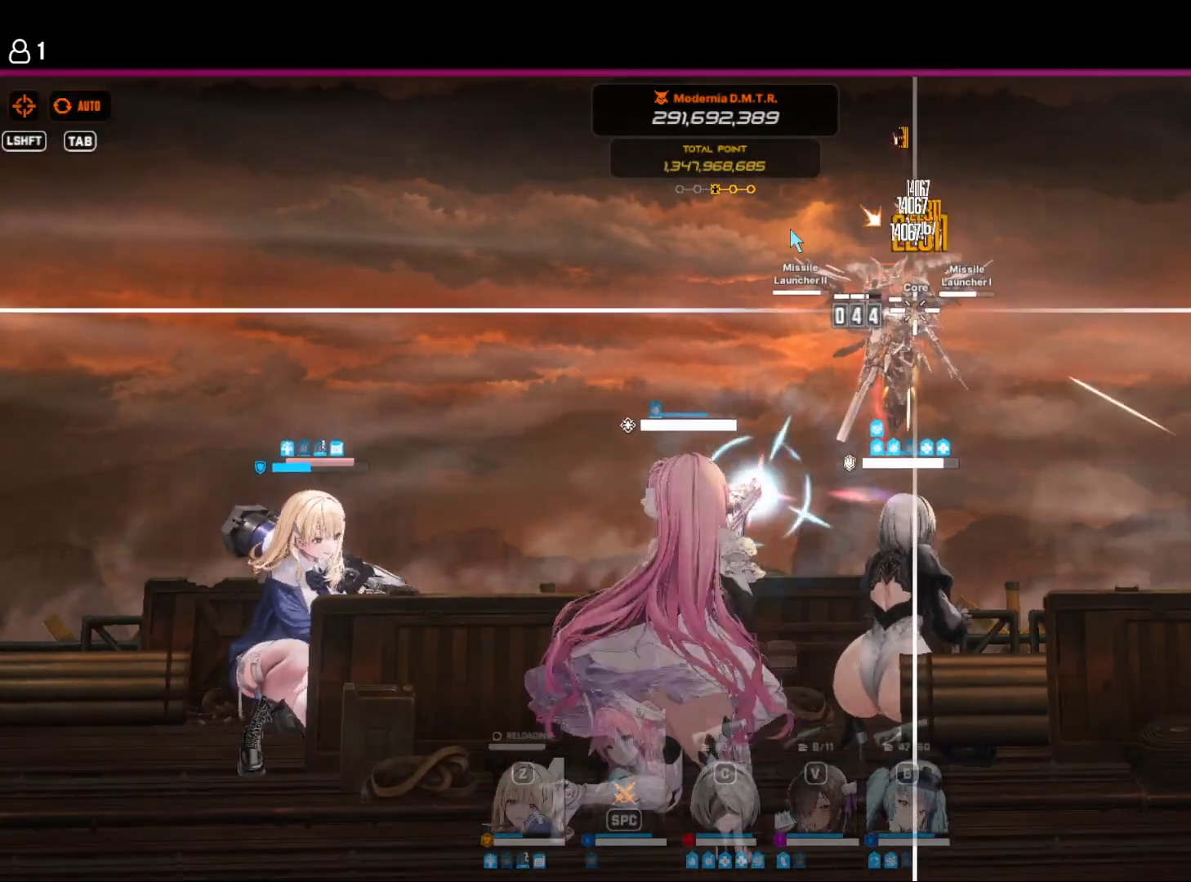
{"keys": ["space"], "events": [[200, "space", "down"], [267, "space", "up"], [484, "space", "down"]]}
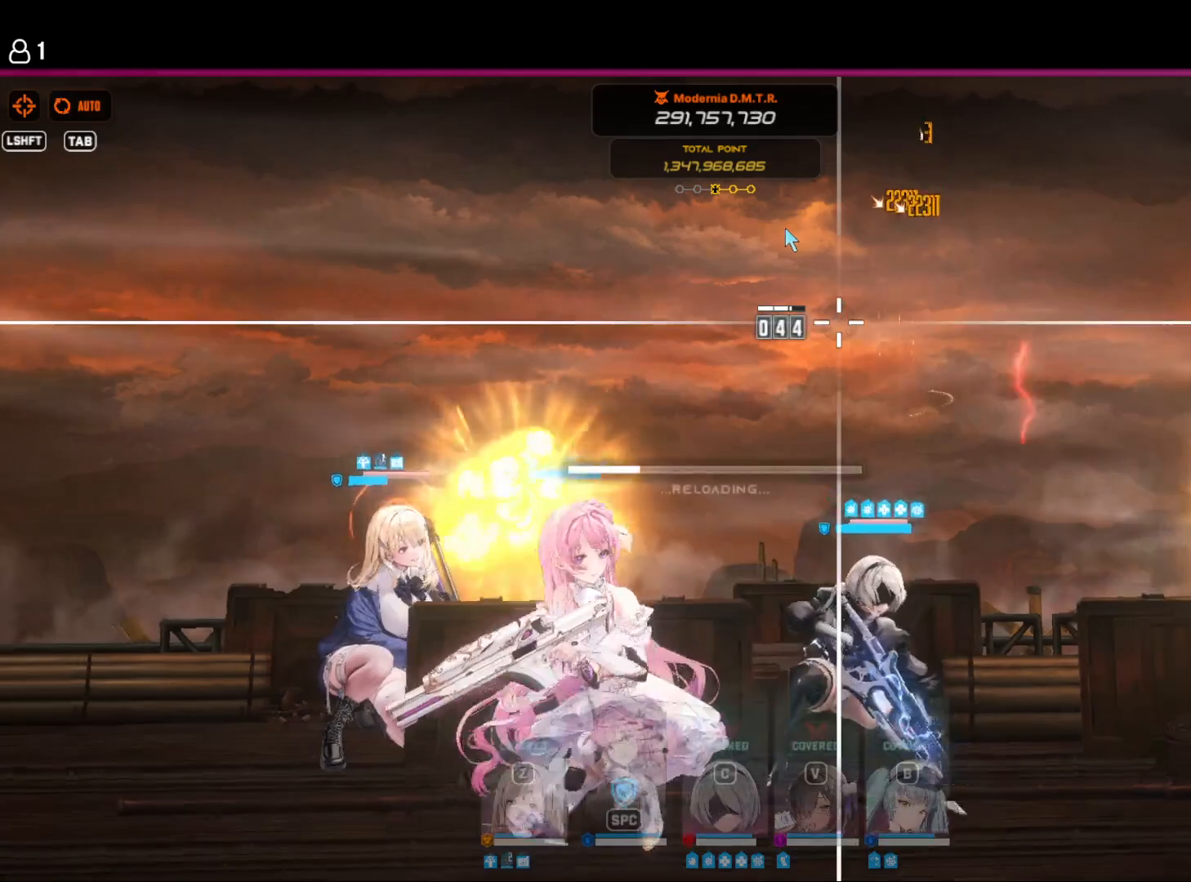
{"keys": [], "events": [[84, "space", "up"]]}